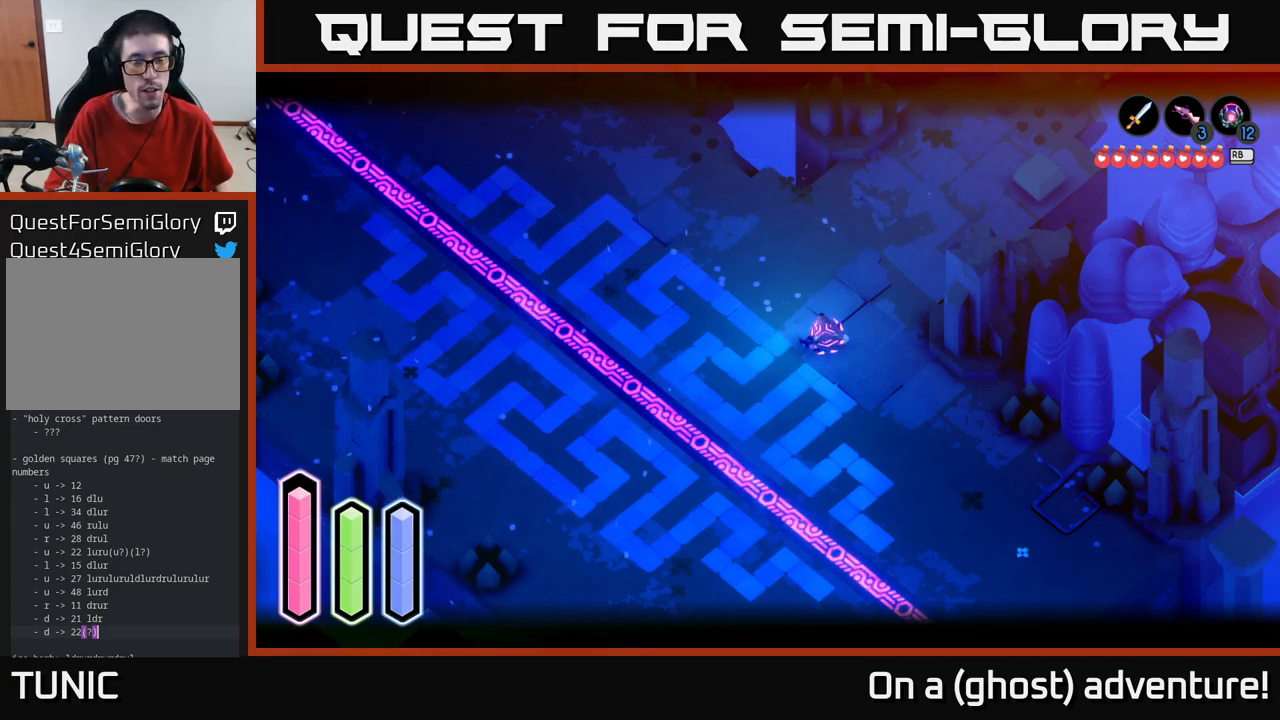
Gameplay with a controller (Xbox layout); each line is a JSON object with the inputs held at the frame after it. "events" lists button and stick changes between this image and that frame as [ms after this image, input, new state], when the widget could be followed in between.
{"buttons": [], "left_stick": "center", "right_stick": "center", "events": [[67, "L2", "up"]]}
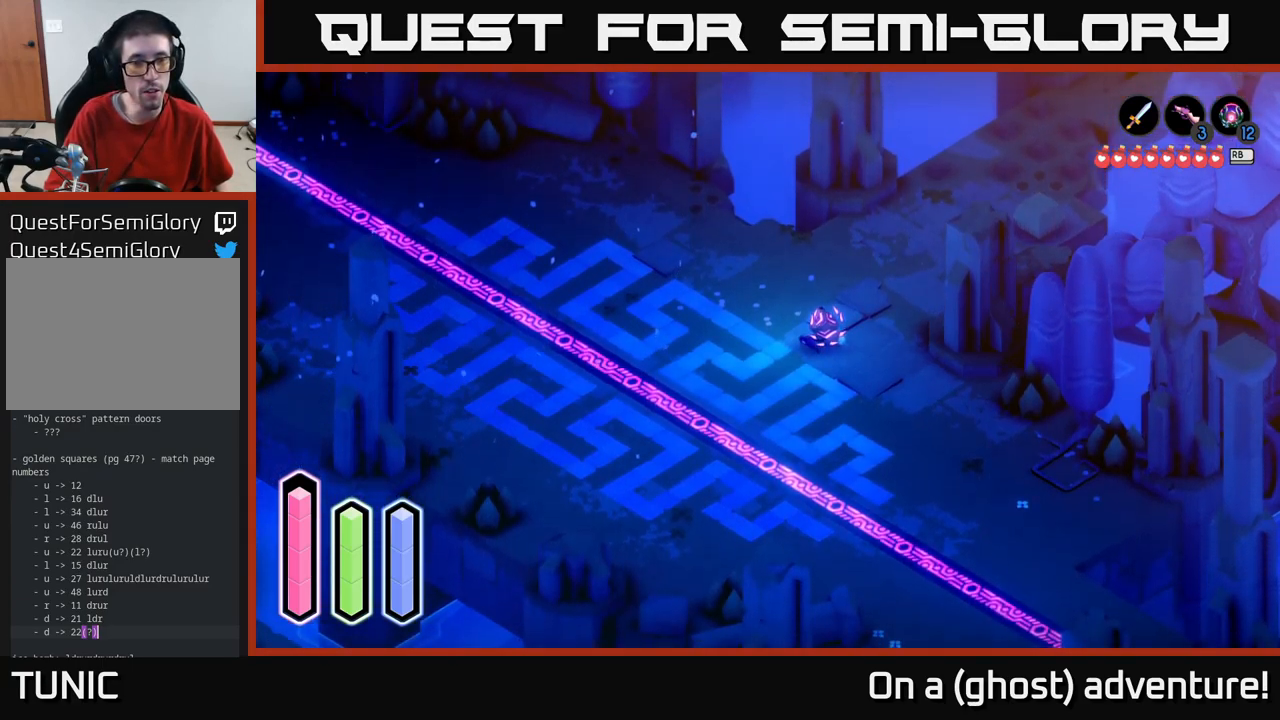
{"buttons": ["L2"], "left_stick": "center", "right_stick": "center", "events": [[367, "L2", "down"]]}
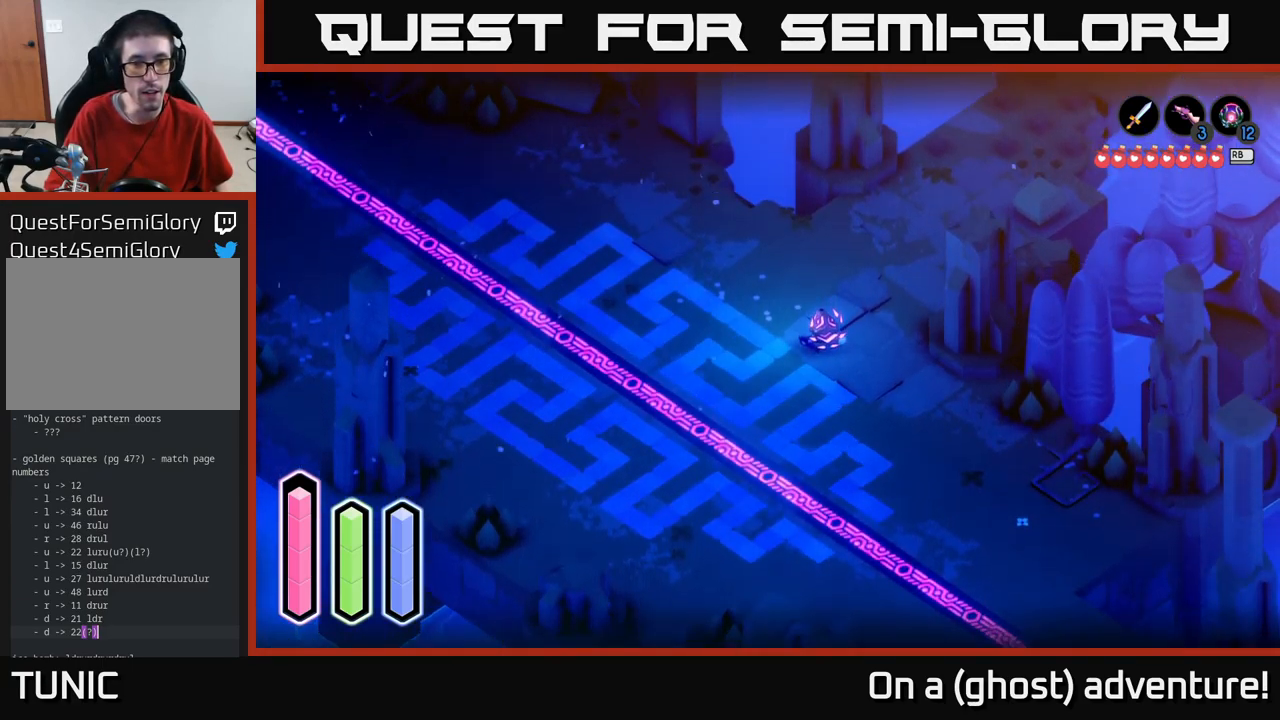
{"buttons": ["L2"], "left_stick": "center", "right_stick": "center", "events": []}
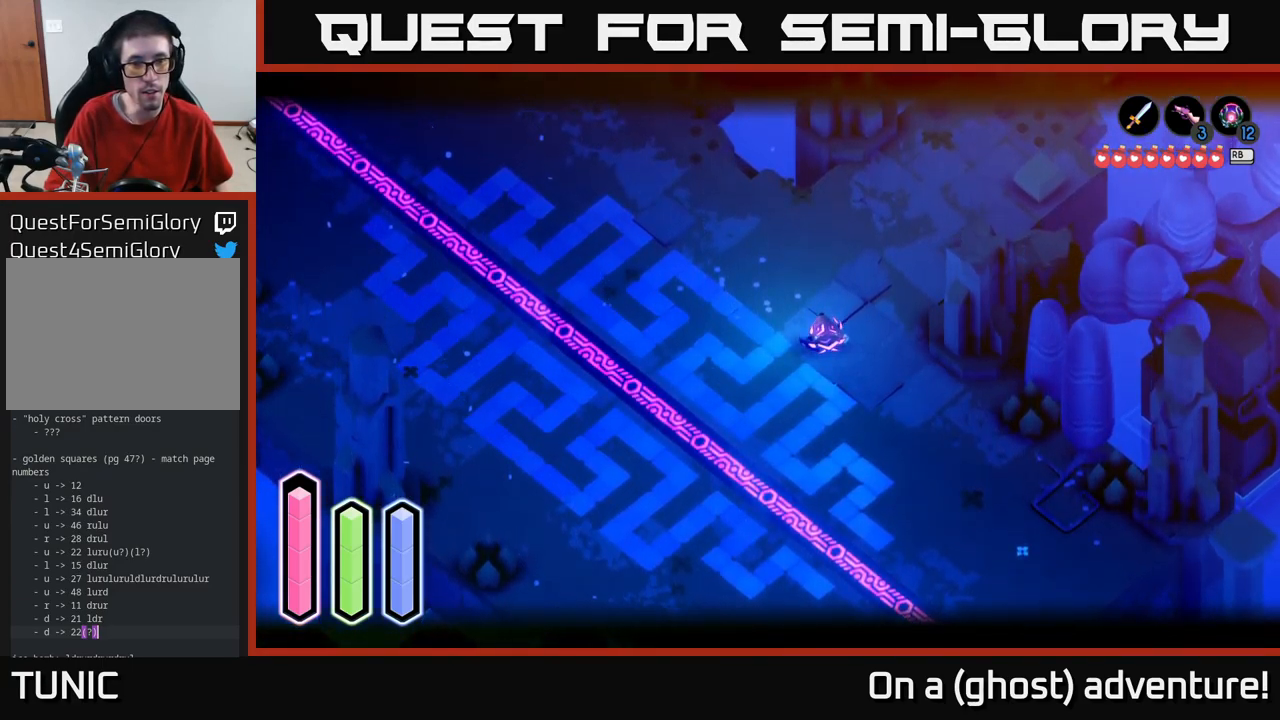
{"buttons": ["L2"], "left_stick": "center", "right_stick": "center", "events": []}
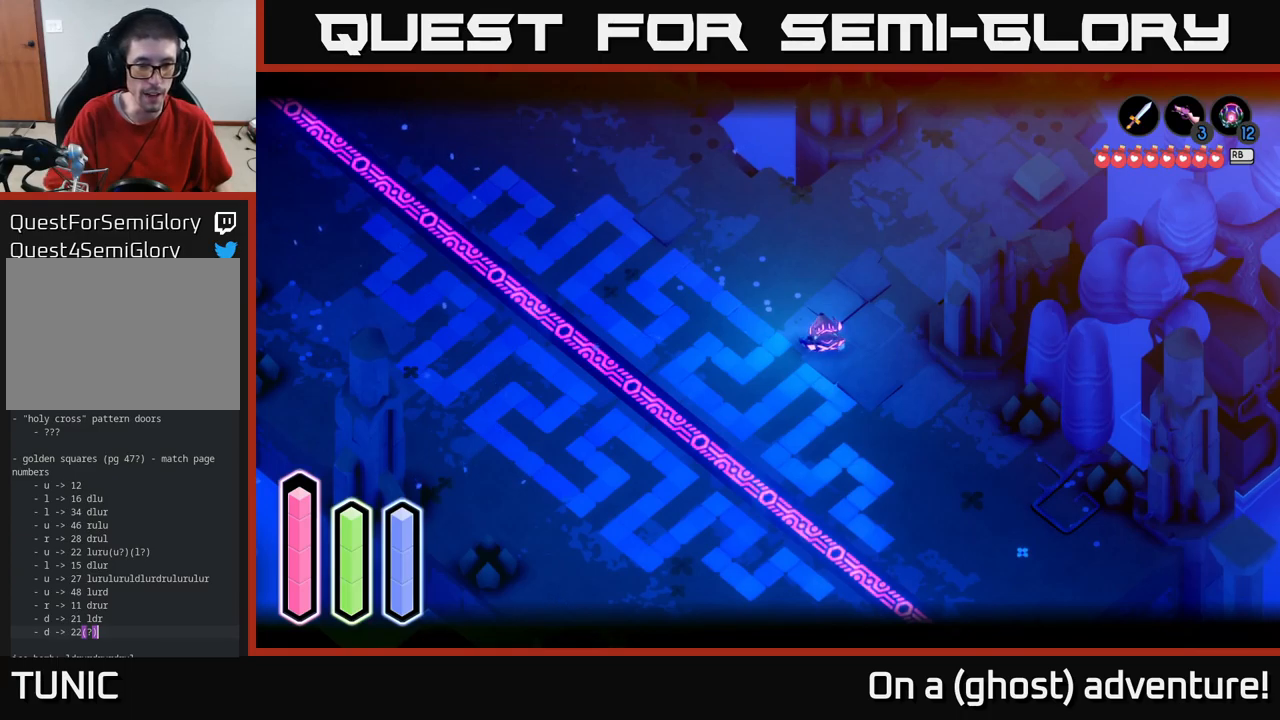
{"buttons": ["L2"], "left_stick": "center", "right_stick": "center", "events": []}
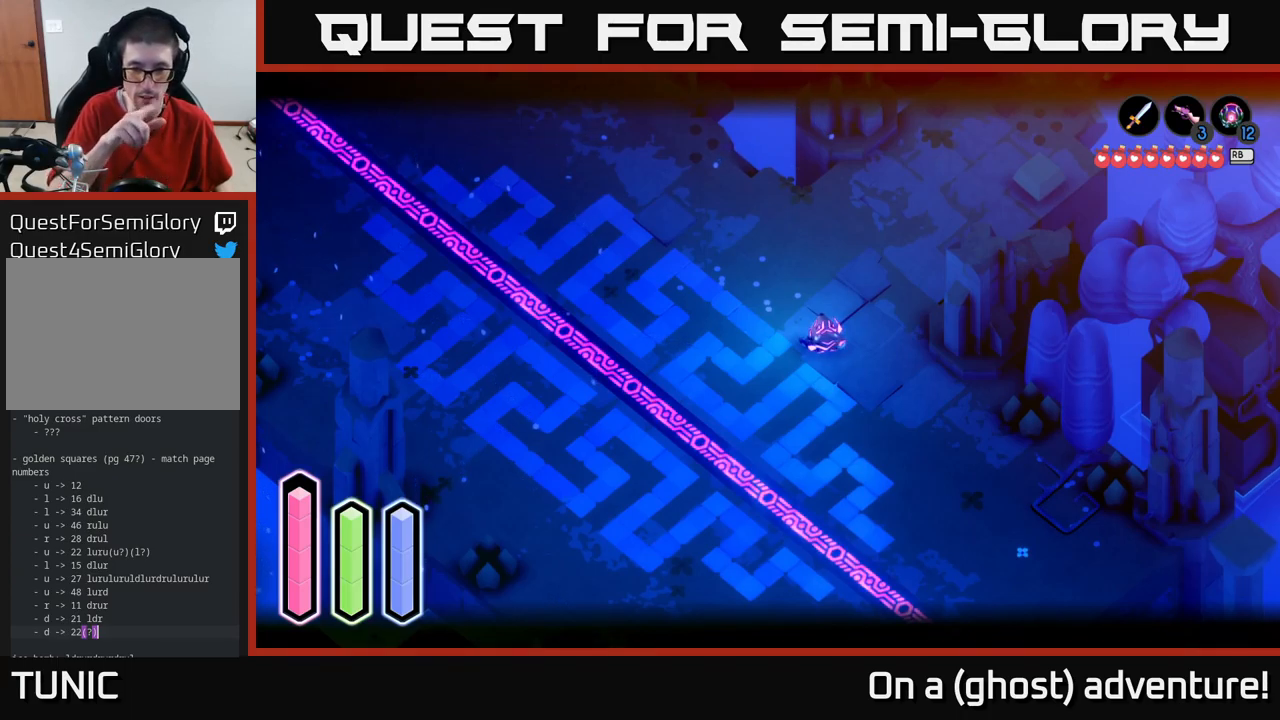
{"buttons": ["L2"], "left_stick": "center", "right_stick": "center", "events": []}
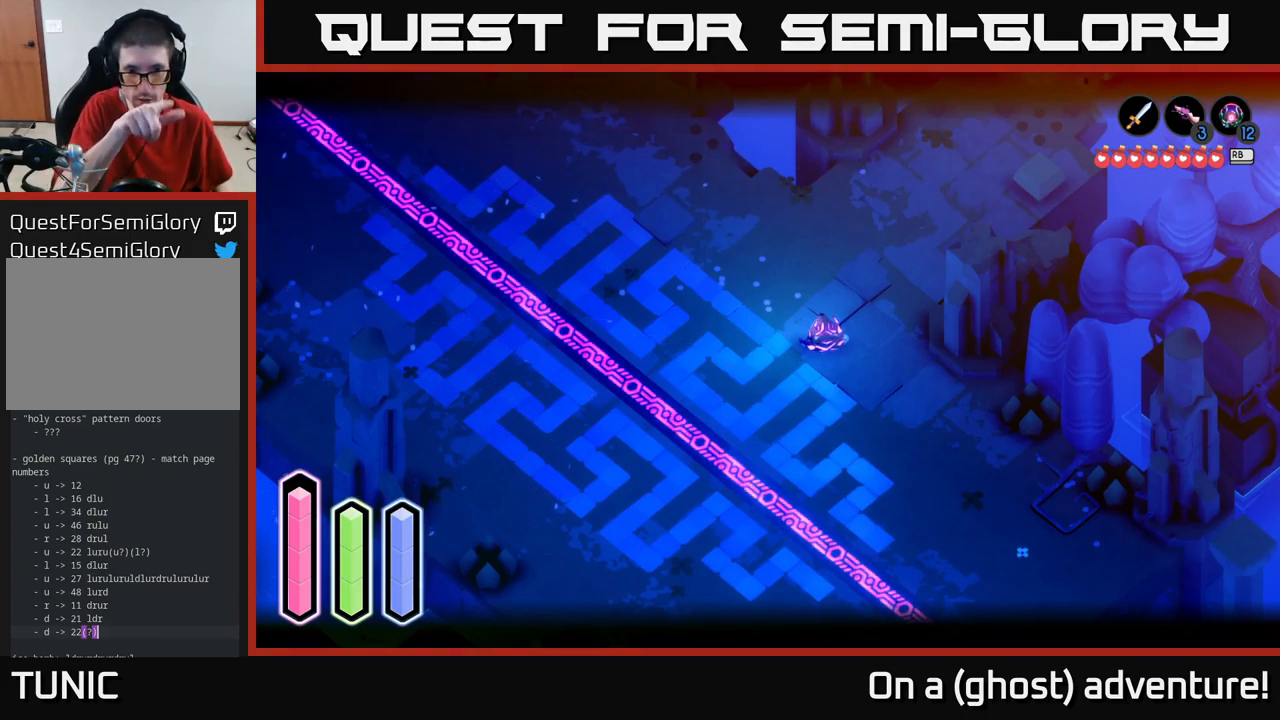
{"buttons": ["L2"], "left_stick": "center", "right_stick": "center", "events": []}
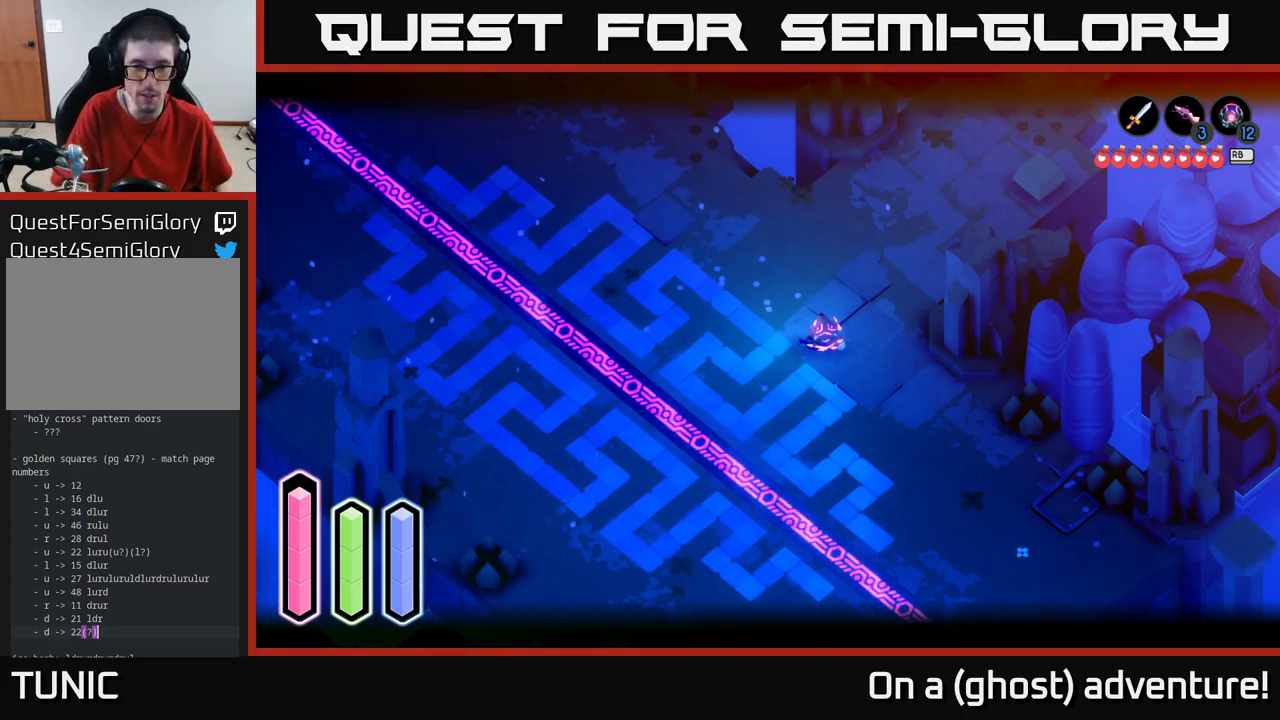
{"buttons": ["L2"], "left_stick": "center", "right_stick": "center", "events": []}
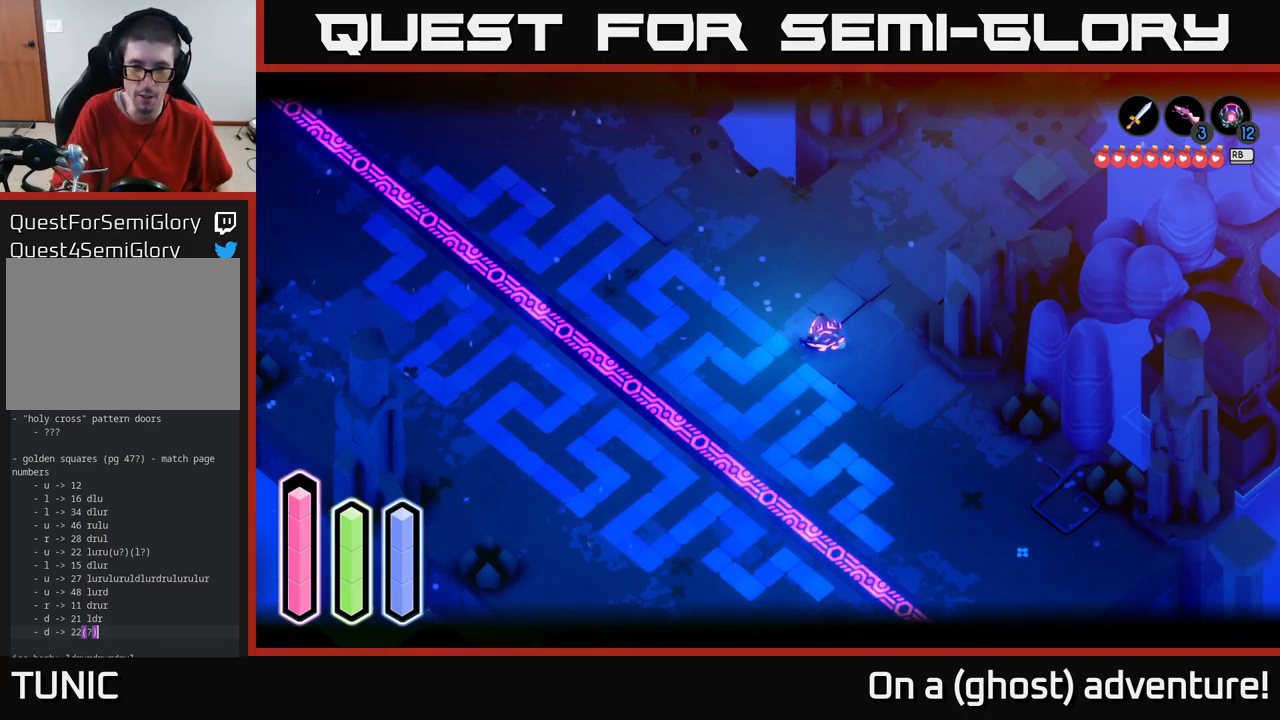
{"buttons": ["L2"], "left_stick": "center", "right_stick": "center", "events": []}
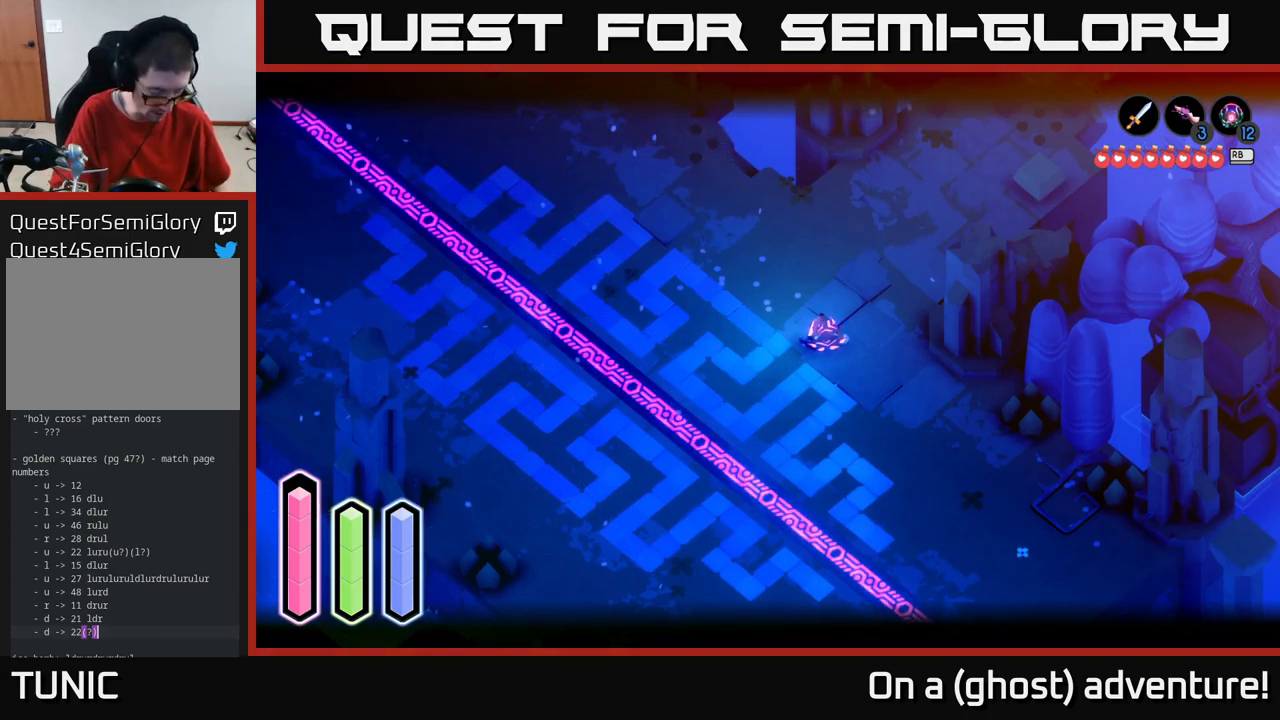
{"buttons": ["L2"], "left_stick": "center", "right_stick": "center", "events": []}
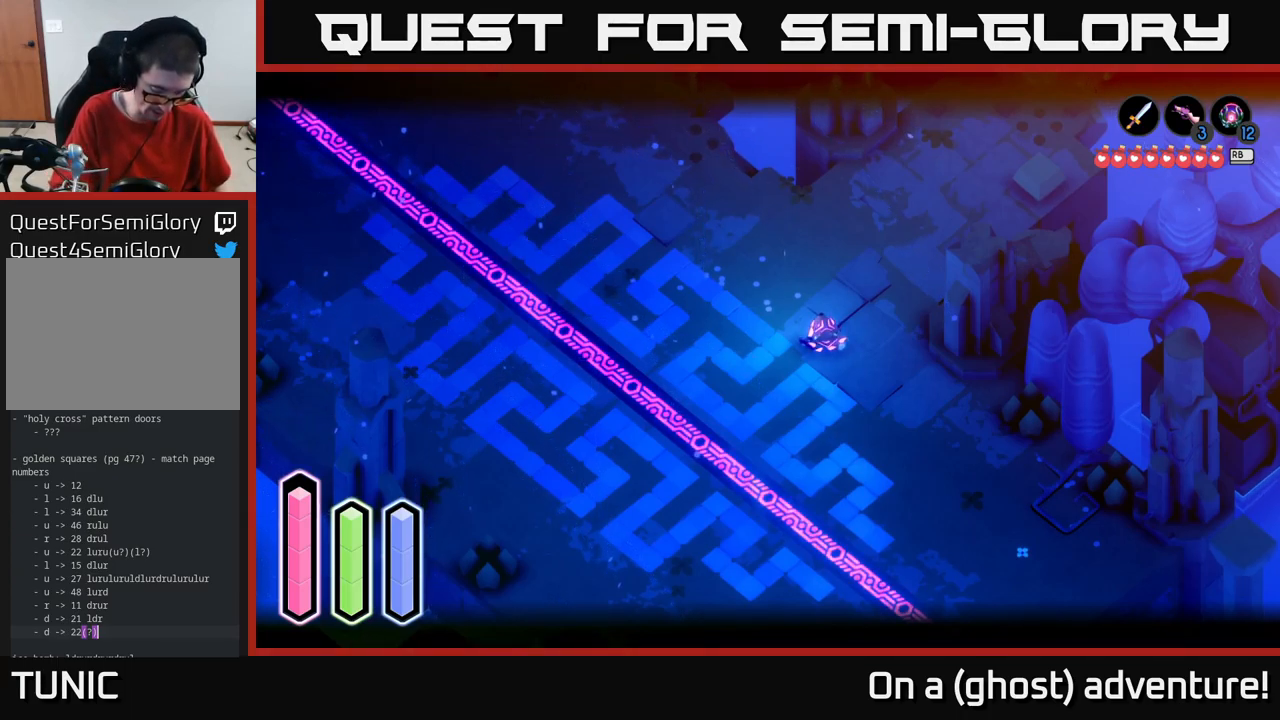
{"buttons": [], "left_stick": "center", "right_stick": "center", "events": [[167, "L2", "up"]]}
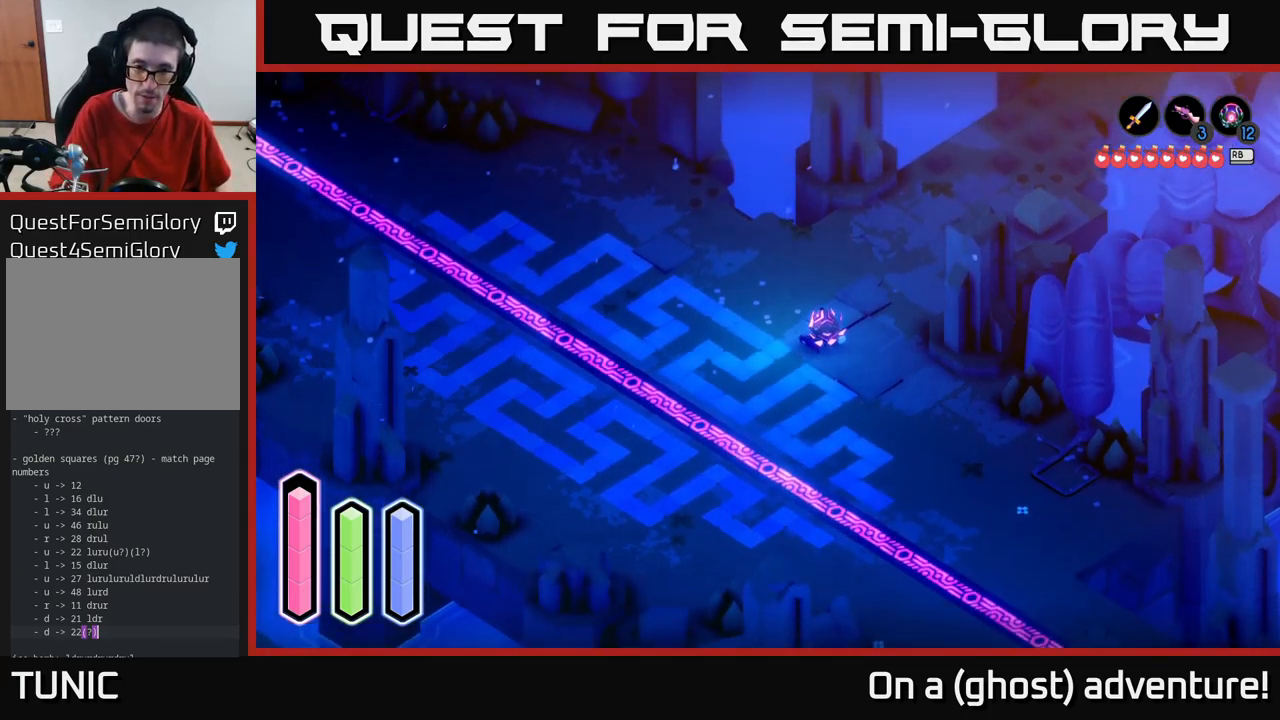
{"buttons": [], "left_stick": "center", "right_stick": "center", "events": []}
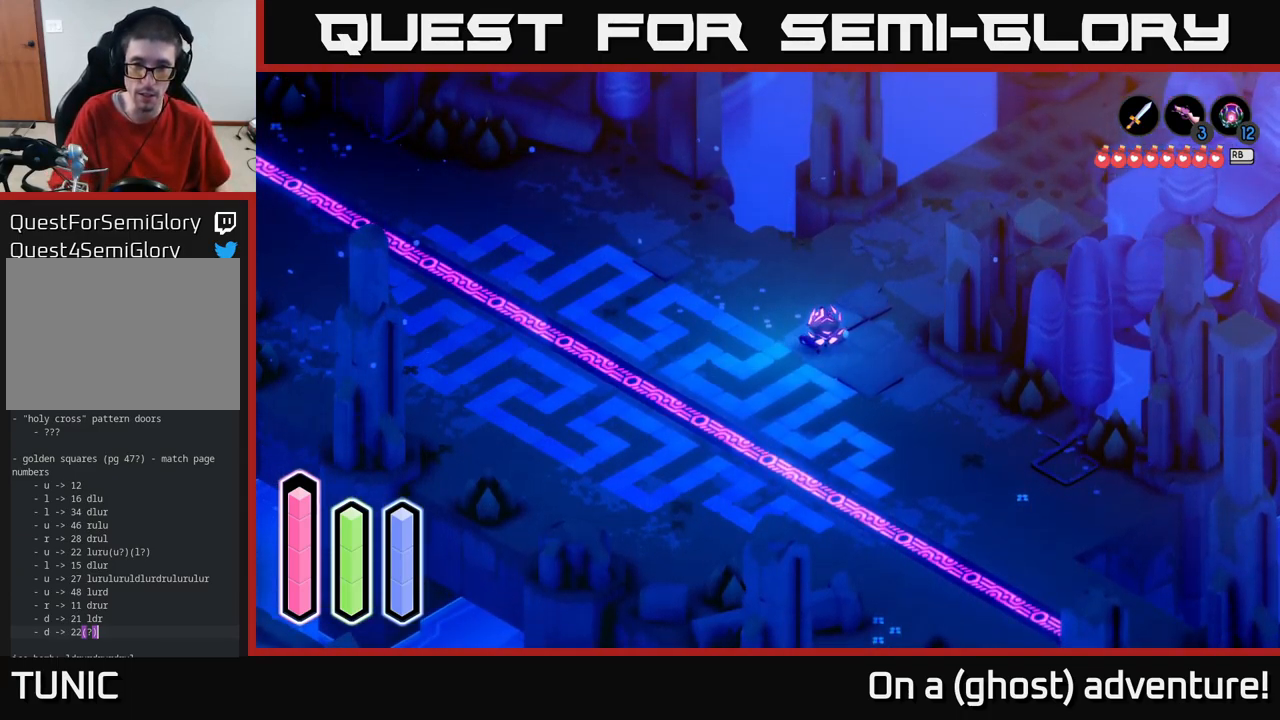
{"buttons": [], "left_stick": "center", "right_stick": "center", "events": []}
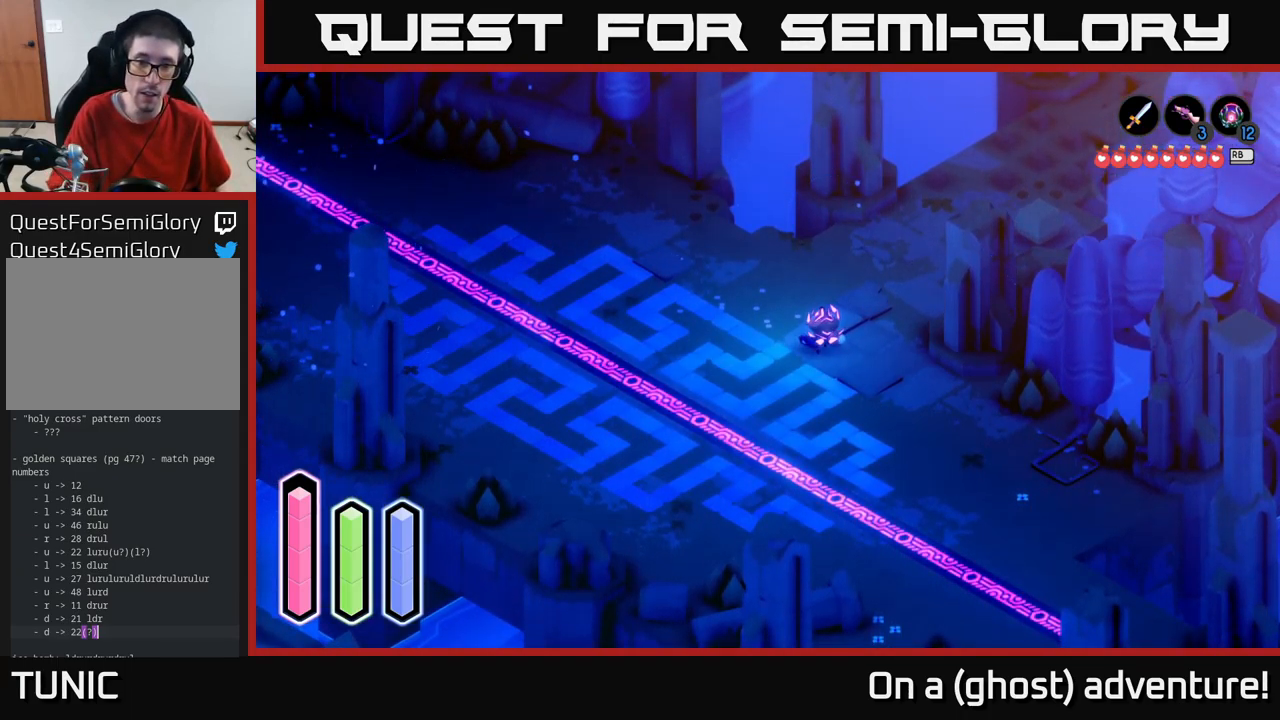
{"buttons": [], "left_stick": "center", "right_stick": "center", "events": []}
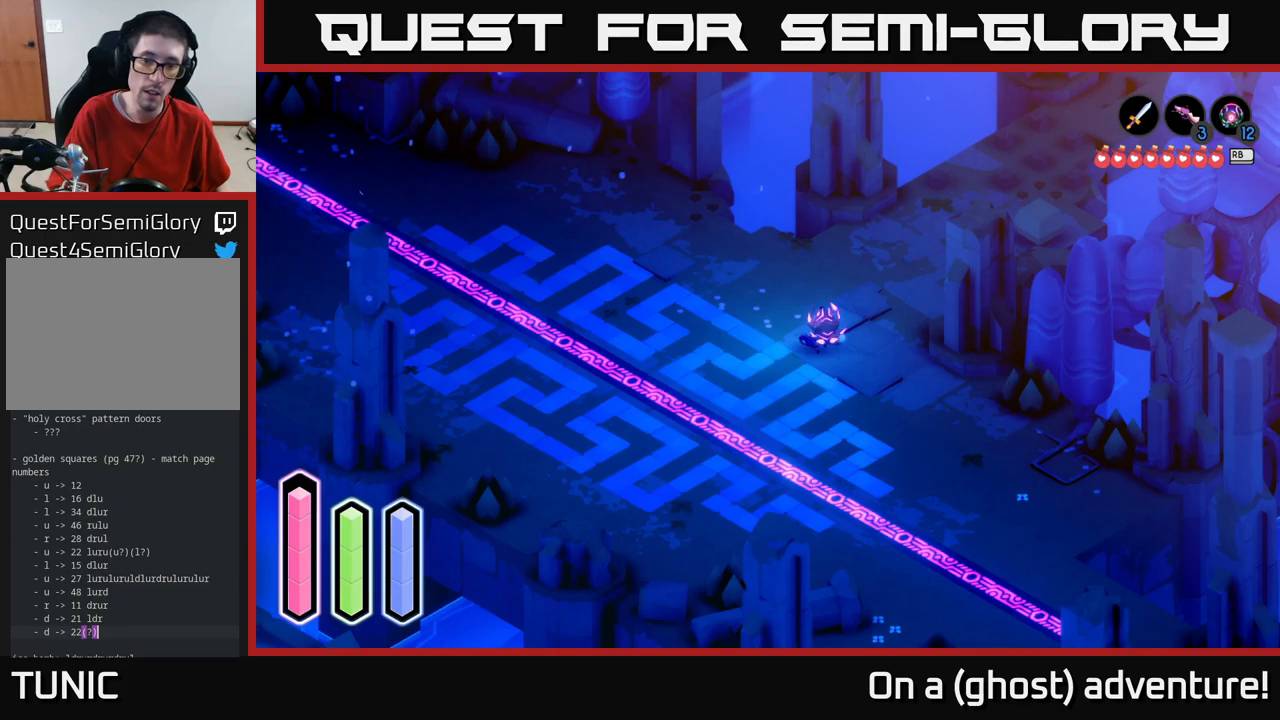
{"buttons": [], "left_stick": "center", "right_stick": "center", "events": [[150, "DPAD_UP", "down"], [266, "DPAD_UP", "up"]]}
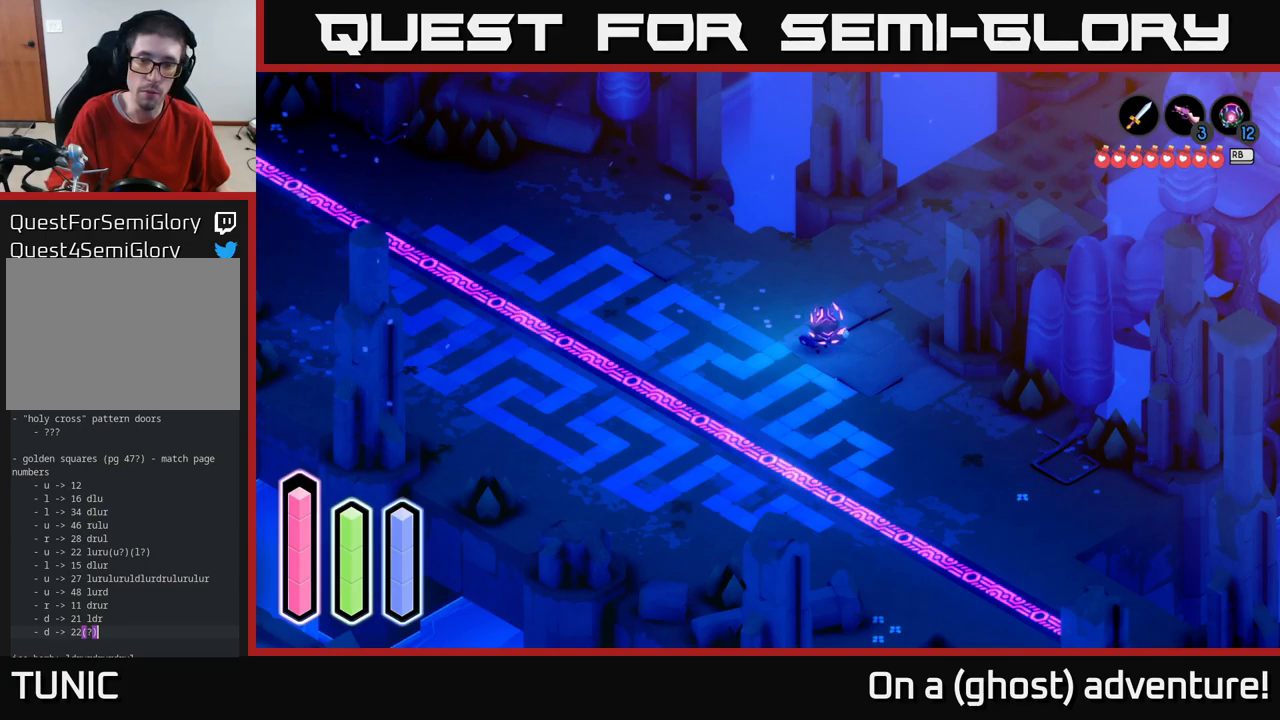
{"buttons": ["DPAD_UP"], "left_stick": "center", "right_stick": "center", "events": [[100, "DPAD_RIGHT", "down"], [233, "DPAD_RIGHT", "up"], [433, "DPAD_UP", "down"]]}
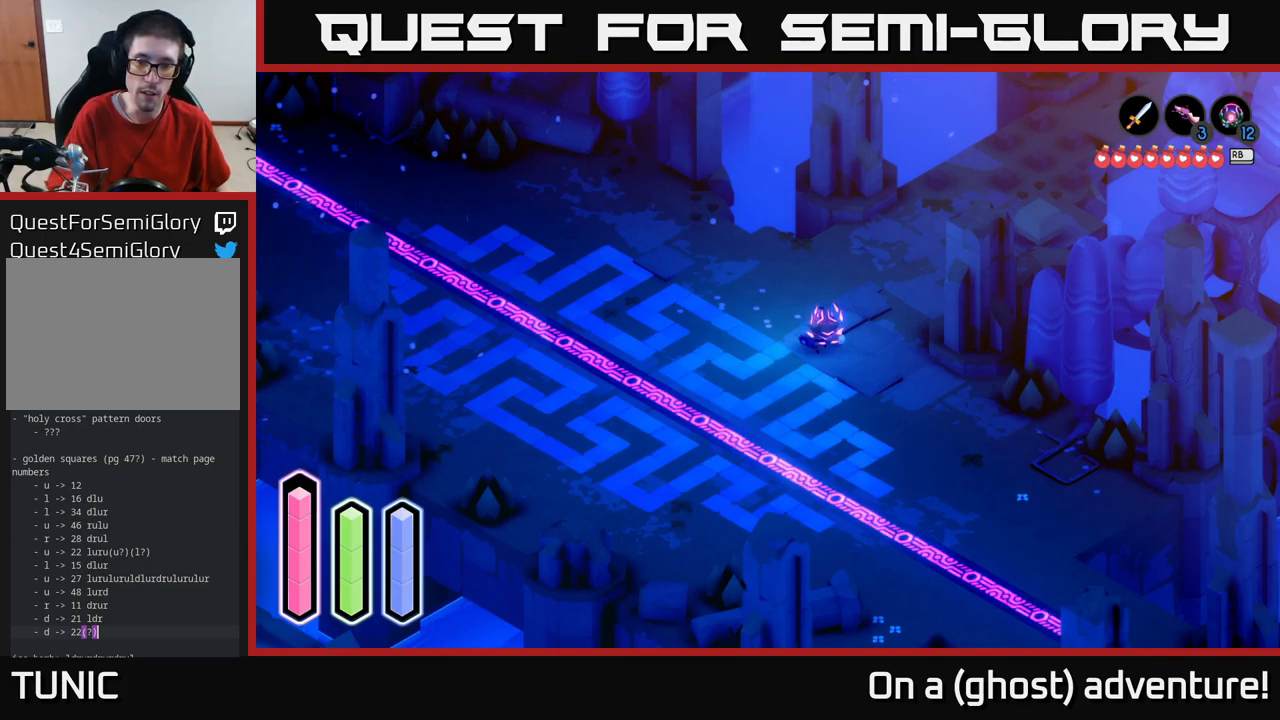
{"buttons": [], "left_stick": "center", "right_stick": "center", "events": [[83, "DPAD_UP", "up"], [233, "DPAD_LEFT", "down"], [366, "DPAD_LEFT", "up"]]}
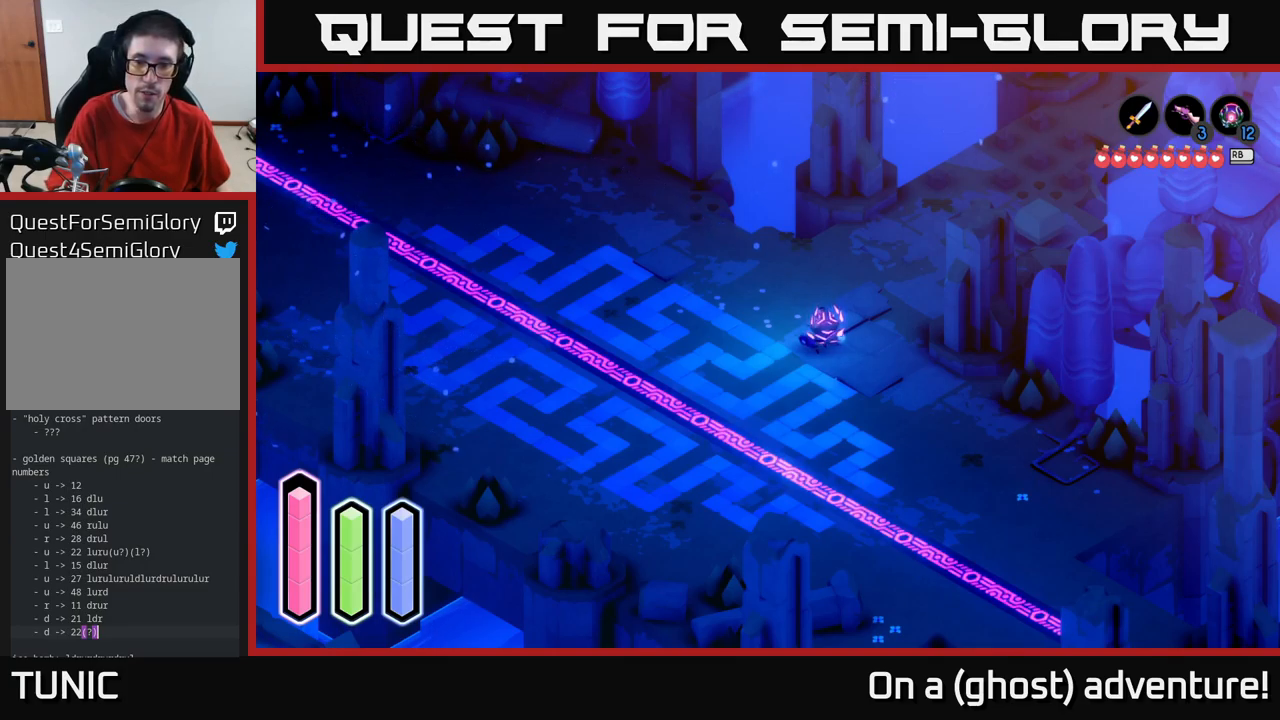
{"buttons": [], "left_stick": "center", "right_stick": "center", "events": [[50, "DPAD_UP", "down"], [166, "DPAD_UP", "up"], [416, "DPAD_RIGHT", "down"], [500, "DPAD_RIGHT", "up"]]}
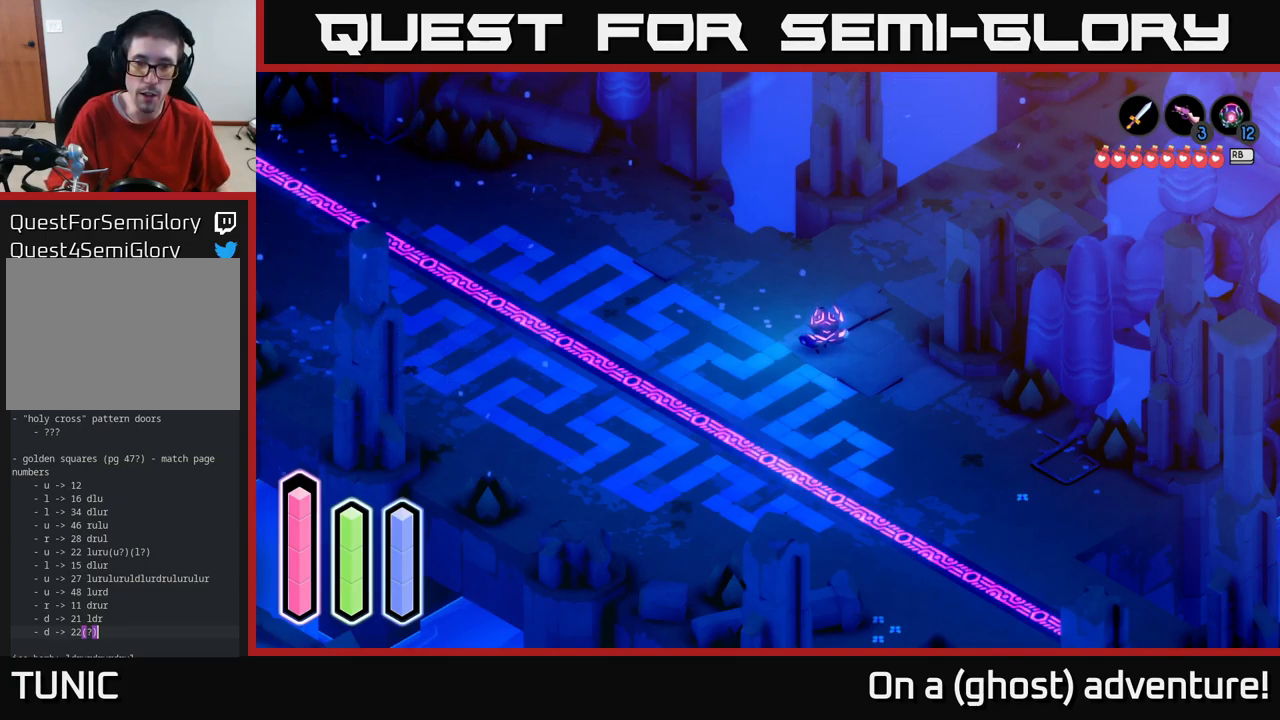
{"buttons": [], "left_stick": "center", "right_stick": "center", "events": [[183, "DPAD_UP", "down"], [350, "DPAD_UP", "up"]]}
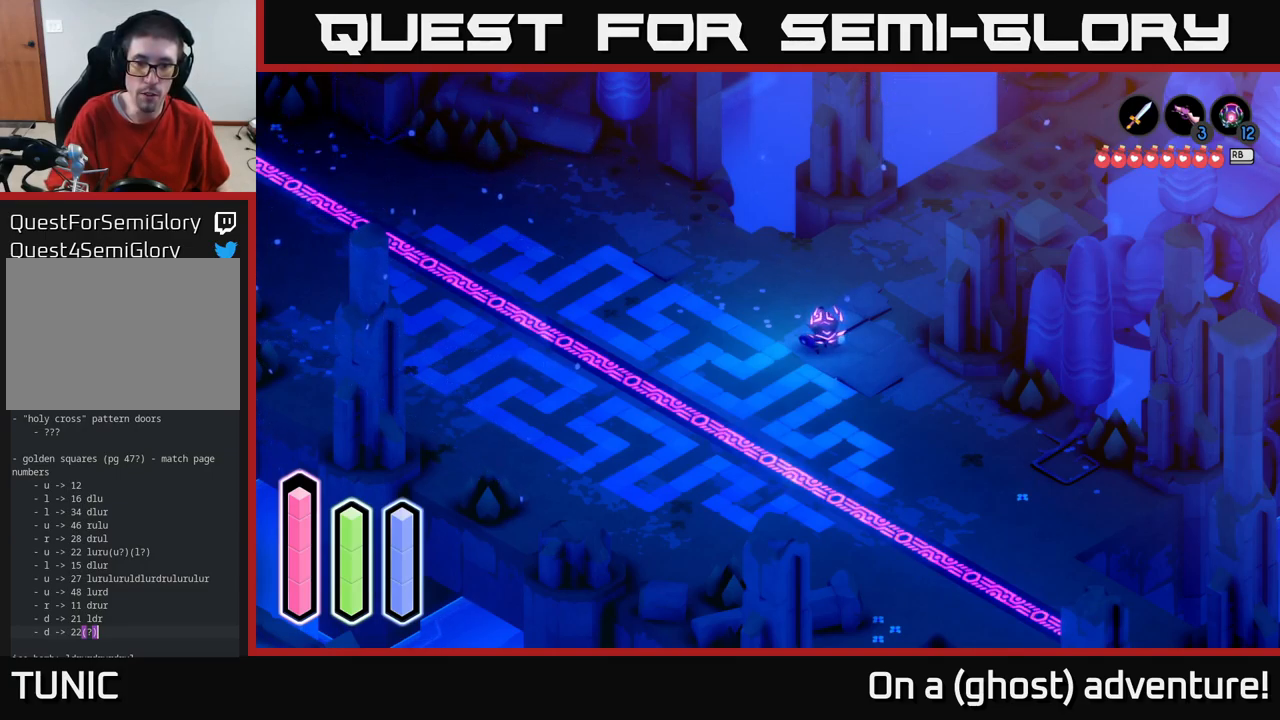
{"buttons": ["DPAD_UP"], "left_stick": "center", "right_stick": "center", "events": [[66, "DPAD_LEFT", "down"], [200, "DPAD_LEFT", "up"], [383, "DPAD_UP", "down"]]}
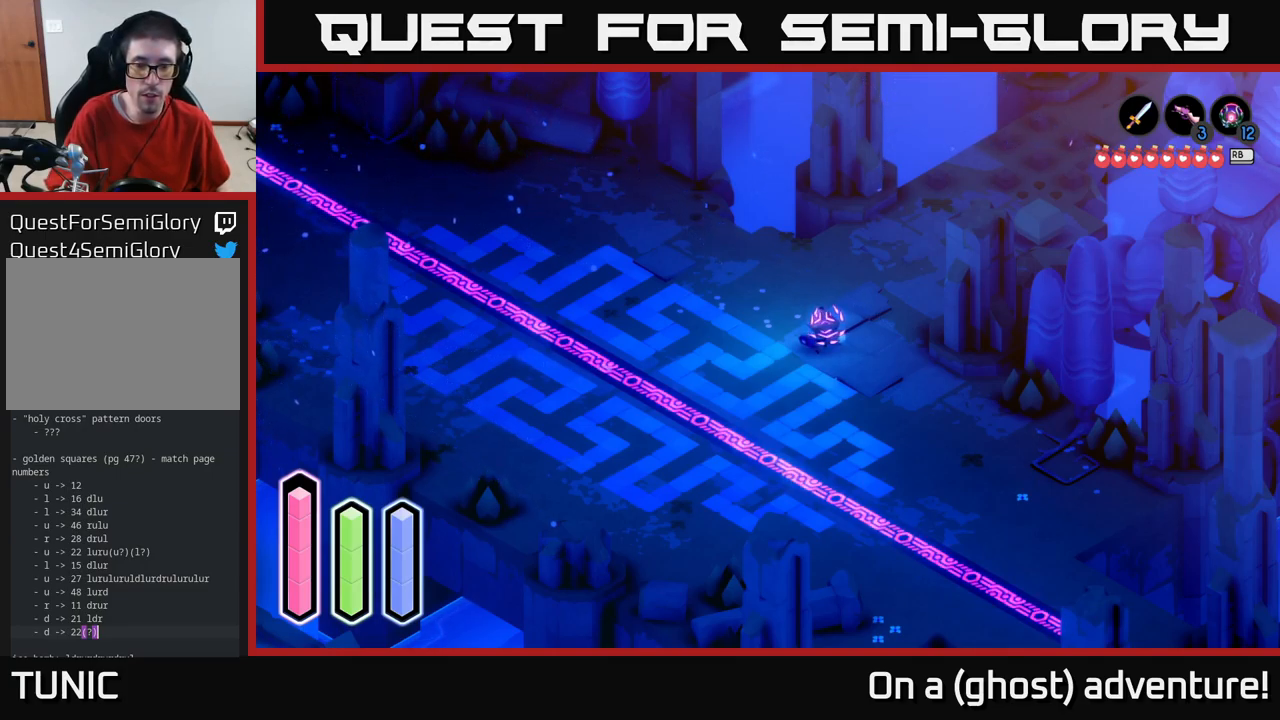
{"buttons": [], "left_stick": "center", "right_stick": "center", "events": [[16, "DPAD_UP", "up"], [216, "DPAD_RIGHT", "down"], [333, "DPAD_RIGHT", "up"]]}
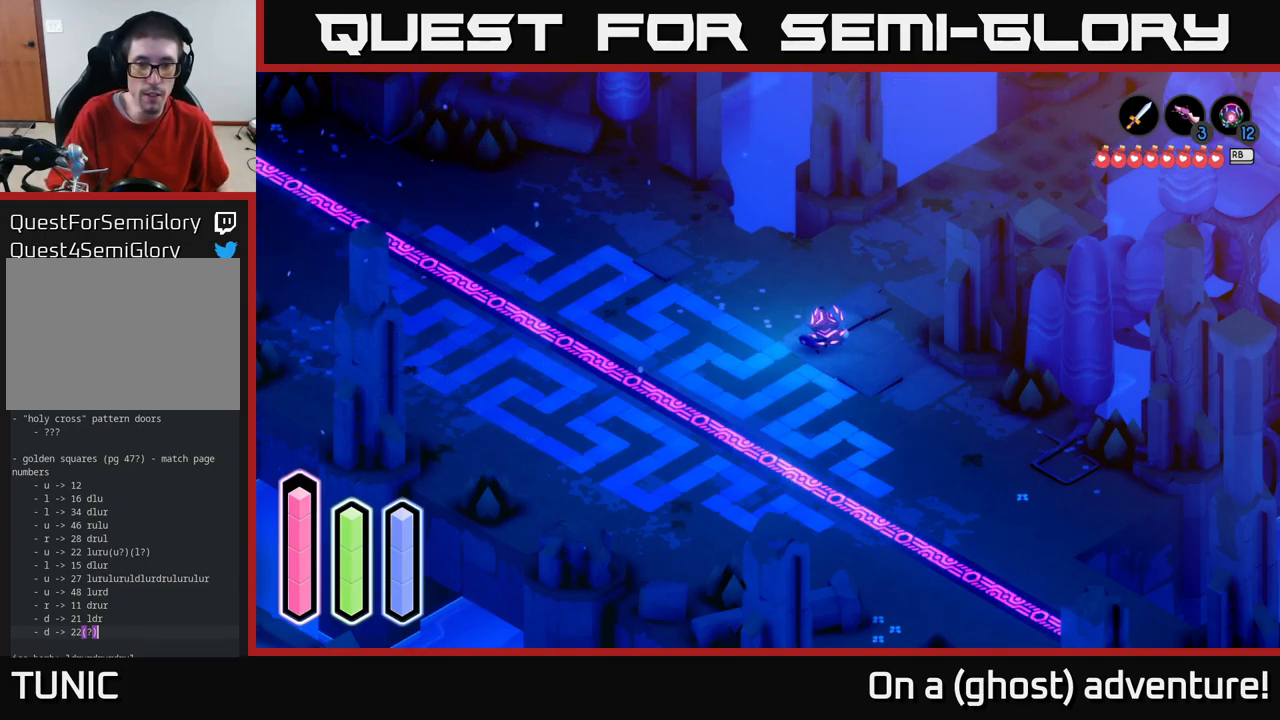
{"buttons": [], "left_stick": "center", "right_stick": "center", "events": [[33, "DPAD_DOWN", "down"], [166, "DPAD_DOWN", "up"], [316, "DPAD_RIGHT", "down"], [433, "DPAD_RIGHT", "up"]]}
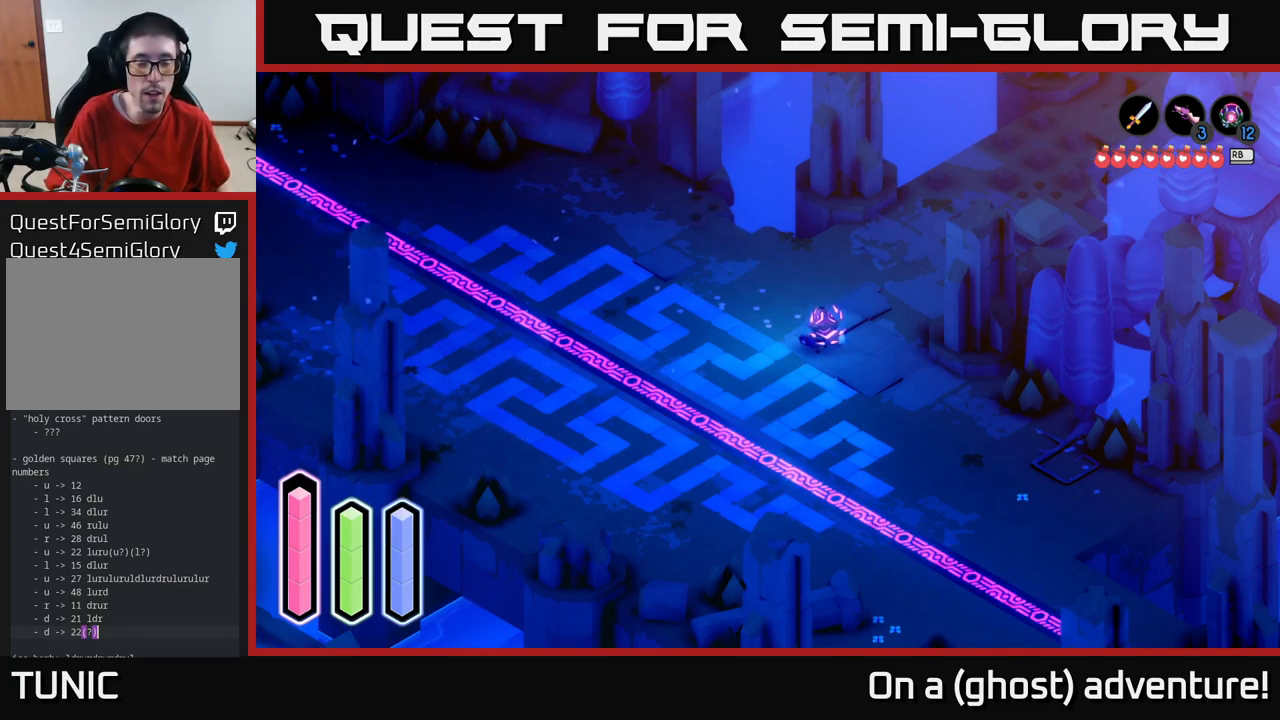
{"buttons": ["DPAD_LEFT"], "left_stick": "center", "right_stick": "center", "events": [[116, "DPAD_UP", "down"], [300, "DPAD_UP", "up"], [433, "DPAD_LEFT", "down"]]}
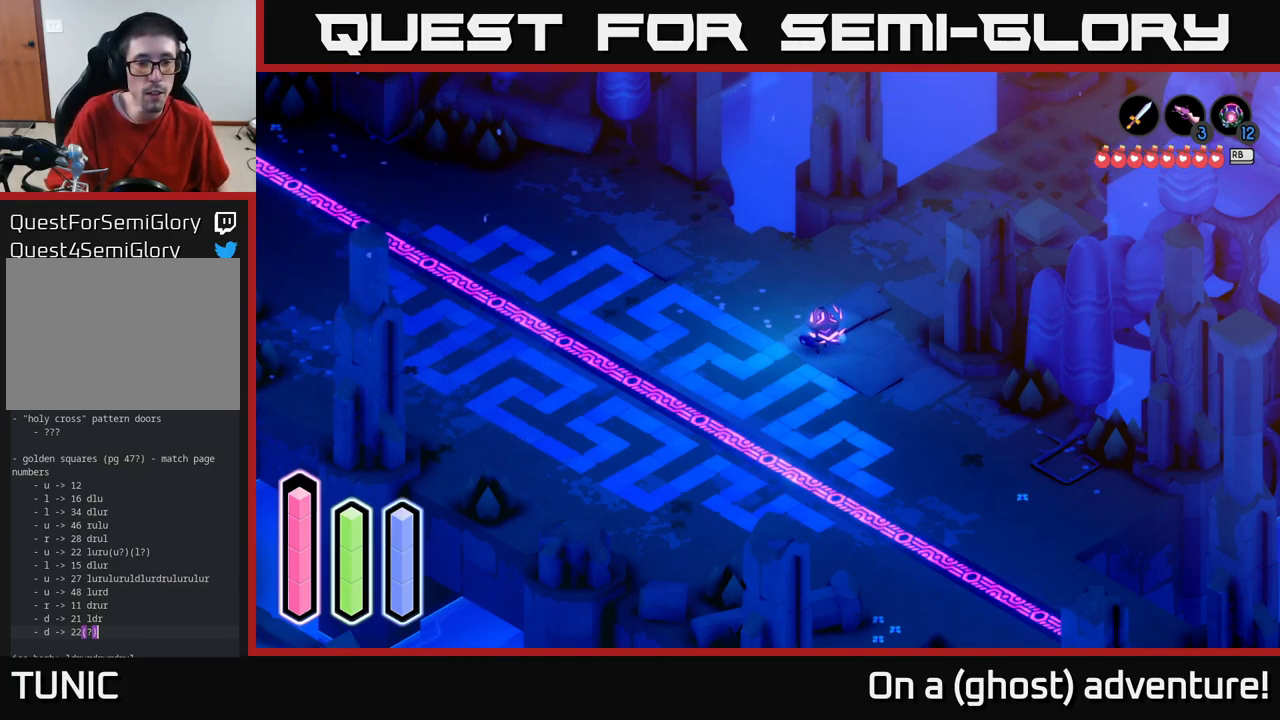
{"buttons": [], "left_stick": "center", "right_stick": "center", "events": [[66, "DPAD_LEFT", "up"], [266, "DPAD_DOWN", "down"], [399, "DPAD_DOWN", "up"]]}
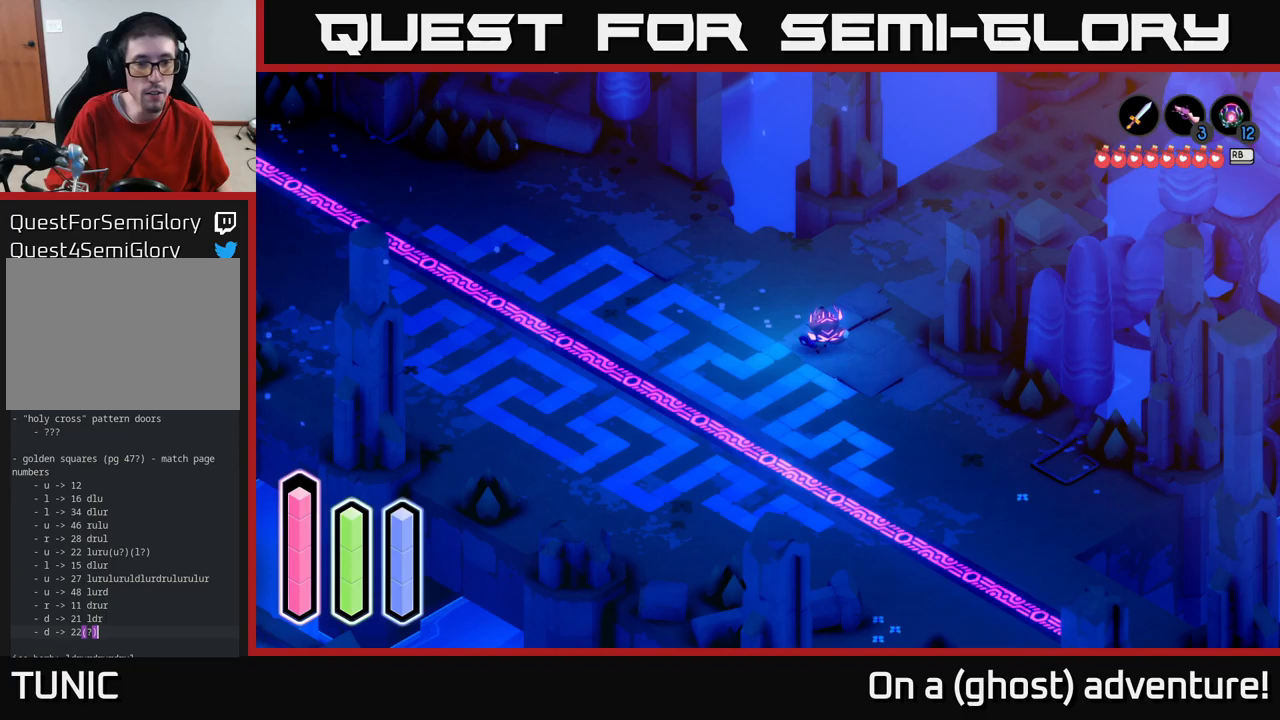
{"buttons": [], "left_stick": "center", "right_stick": "center", "events": [[133, "DPAD_LEFT", "down"], [267, "DPAD_LEFT", "up"]]}
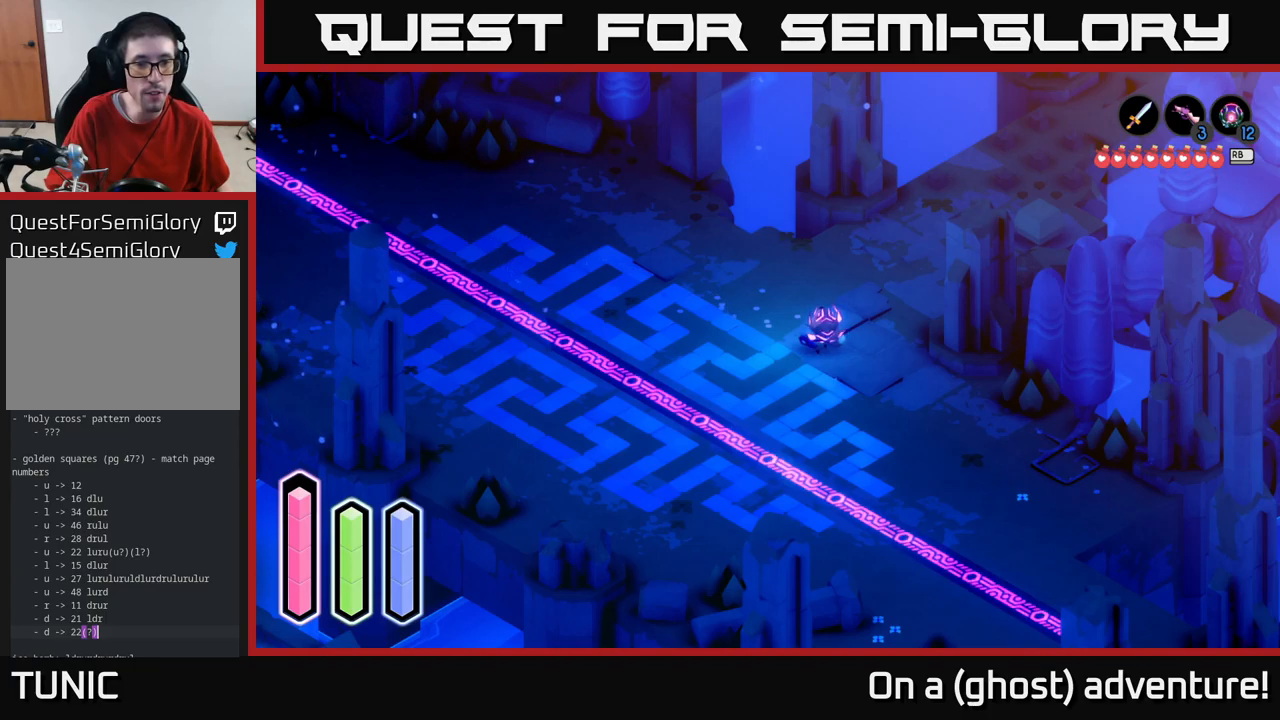
{"buttons": ["DPAD_RIGHT"], "left_stick": "center", "right_stick": "center", "events": [[67, "DPAD_UP", "down"], [200, "DPAD_UP", "up"], [433, "DPAD_RIGHT", "down"]]}
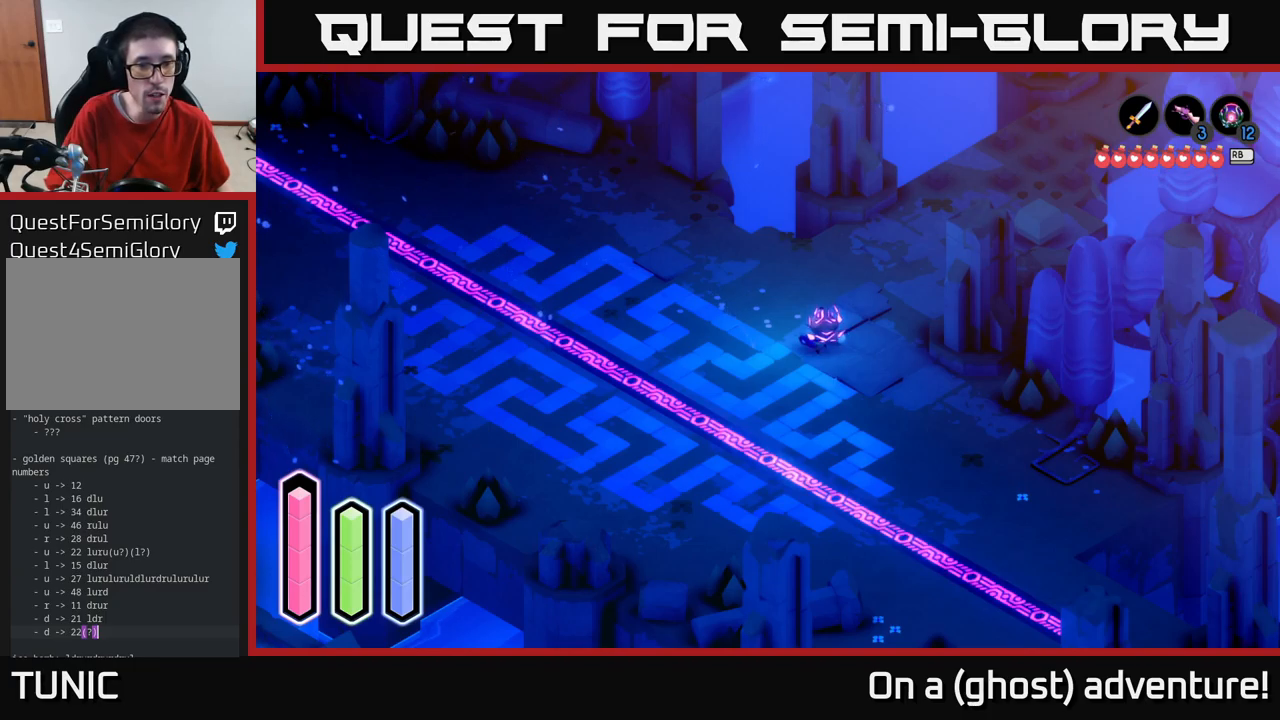
{"buttons": [], "left_stick": "center", "right_stick": "center", "events": [[50, "DPAD_RIGHT", "up"], [267, "DPAD_UP", "down"], [400, "DPAD_UP", "up"]]}
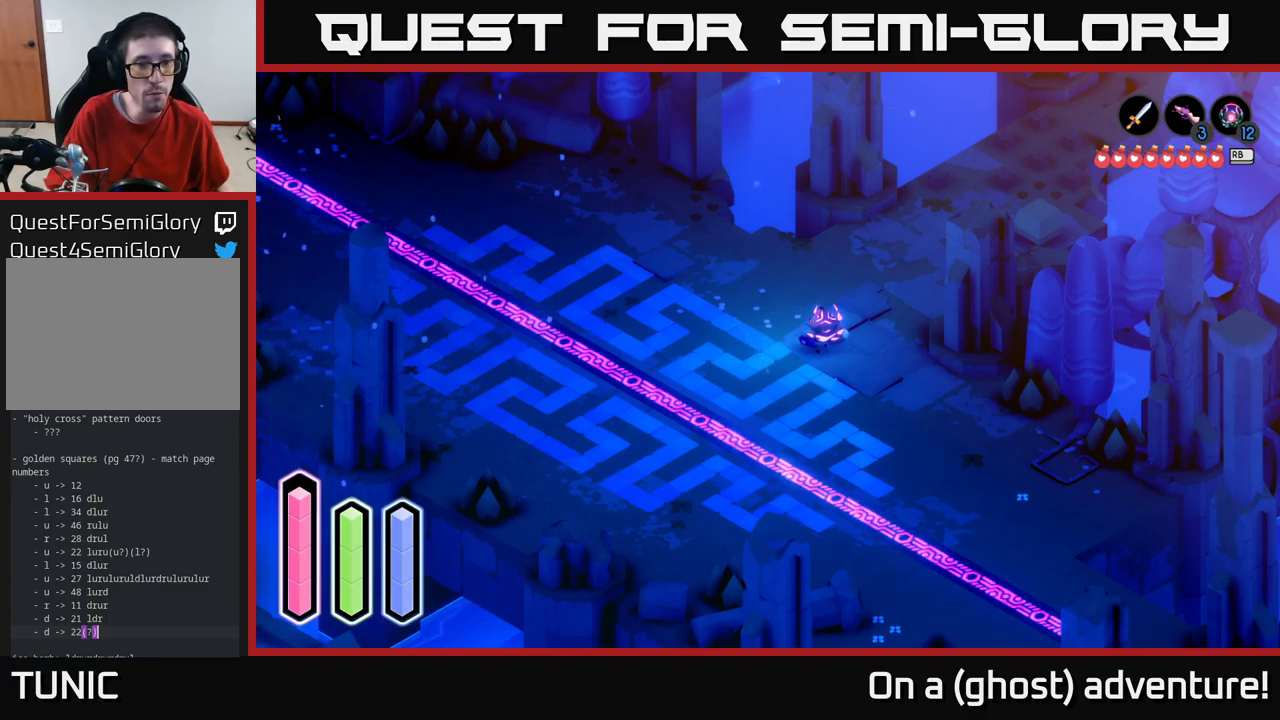
{"buttons": ["DPAD_UP"], "left_stick": "center", "right_stick": "center", "events": [[117, "DPAD_LEFT", "down"], [283, "DPAD_LEFT", "up"], [483, "DPAD_UP", "down"]]}